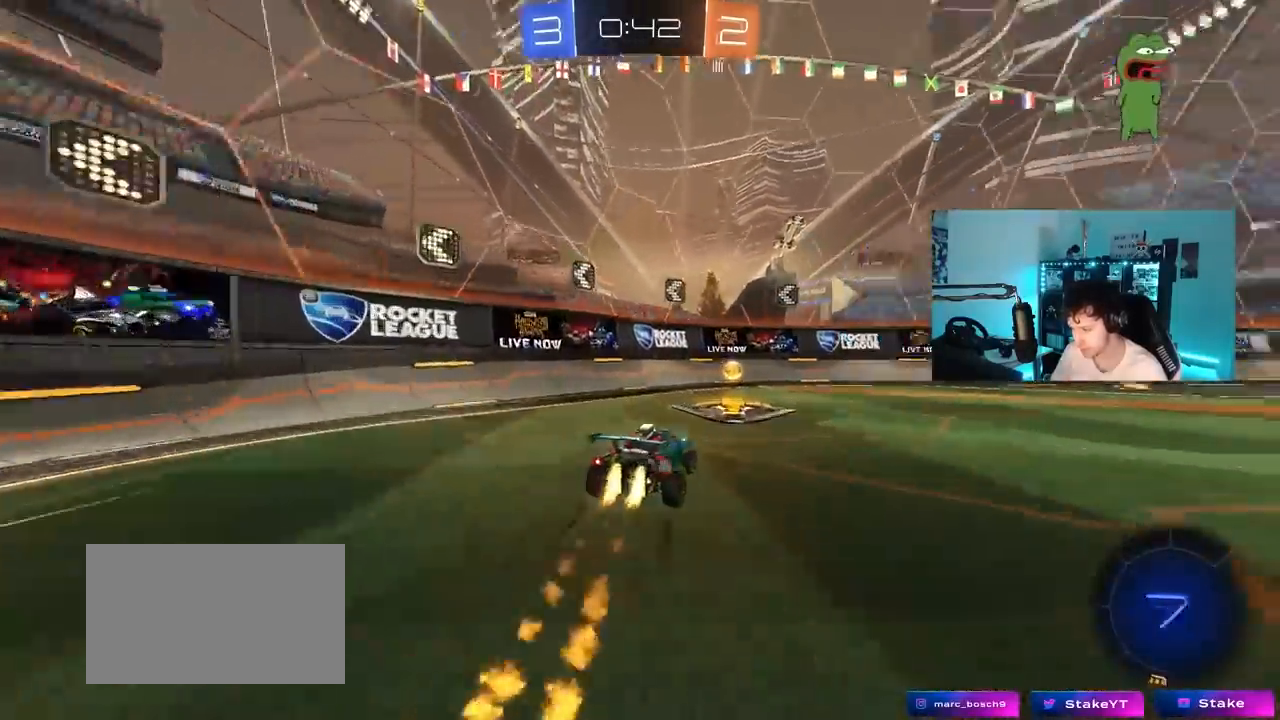
Gameplay with keyboard and mouse; each line is a JSON object with the keys held at the frame after it. "events" lists presses ("down") and releases ("up") of "1", "2", "3", "4", "5", "a", "alt", "c", "caps_lock", "ctrl", "d", "e", "f", "g", "q", "r", "s", "shift", "space", "t", "tab", "v", "w", "x" and "z" between this image and that frame as [ms after this image, input, new state], when the widget could be followed in between. No other keys are recorded. "mouse_move" is the direction in which the mouse moves at that frame (one of eight, or "still"), when it could be read. Mouse buttons are not recorded.
{"keys": ["d", "w"], "mouse_move": "still", "events": [[50, "space", "down"], [100, "d", "up"], [183, "d", "down"], [233, "space", "up"], [283, "shift", "down"], [383, "shift", "up"]]}
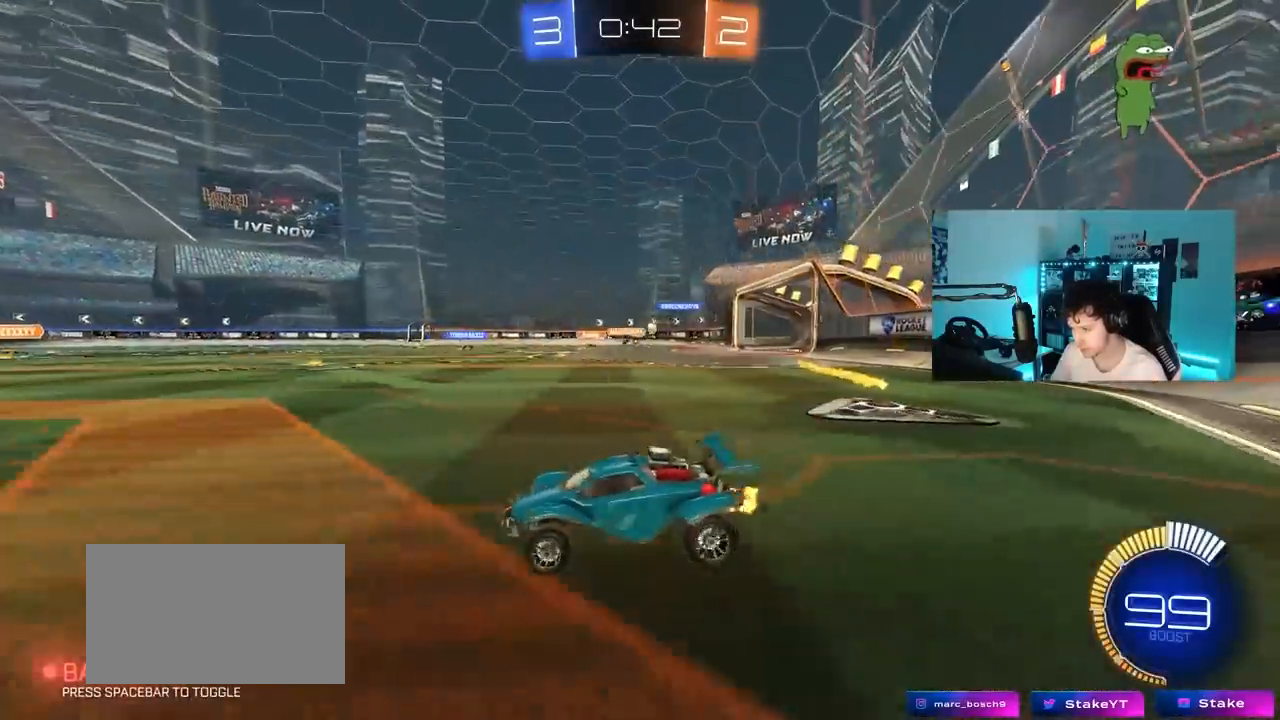
{"keys": ["d", "w"], "mouse_move": "still", "events": [[200, "d", "up"], [433, "d", "down"]]}
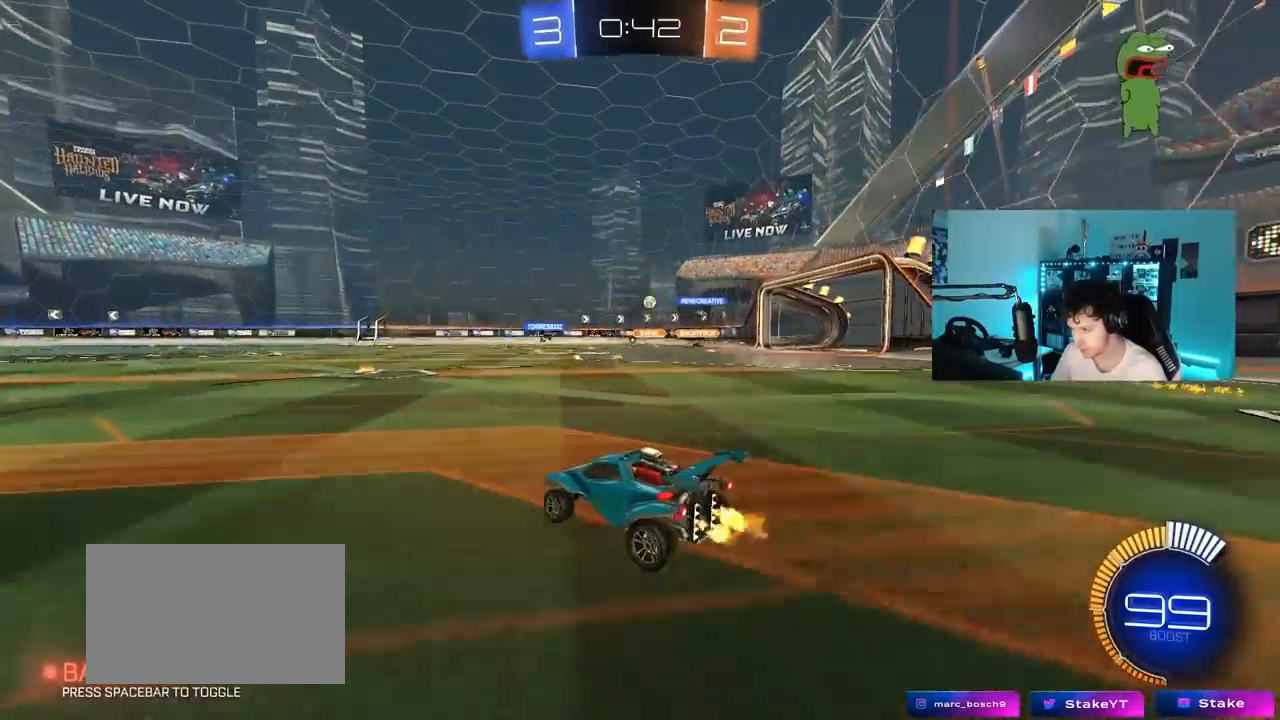
{"keys": ["w"], "mouse_move": "still", "events": [[83, "d", "up"]]}
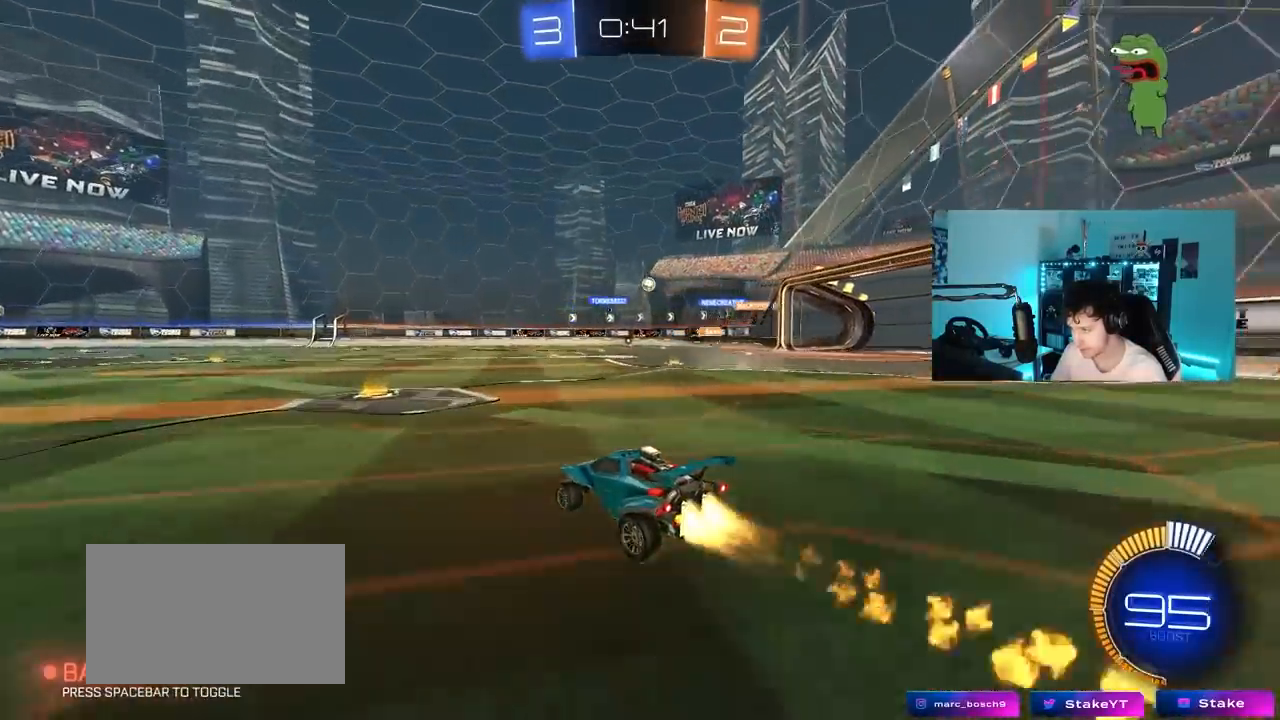
{"keys": ["d", "w"], "mouse_move": "still", "events": [[50, "d", "down"], [233, "d", "up"], [383, "d", "down"]]}
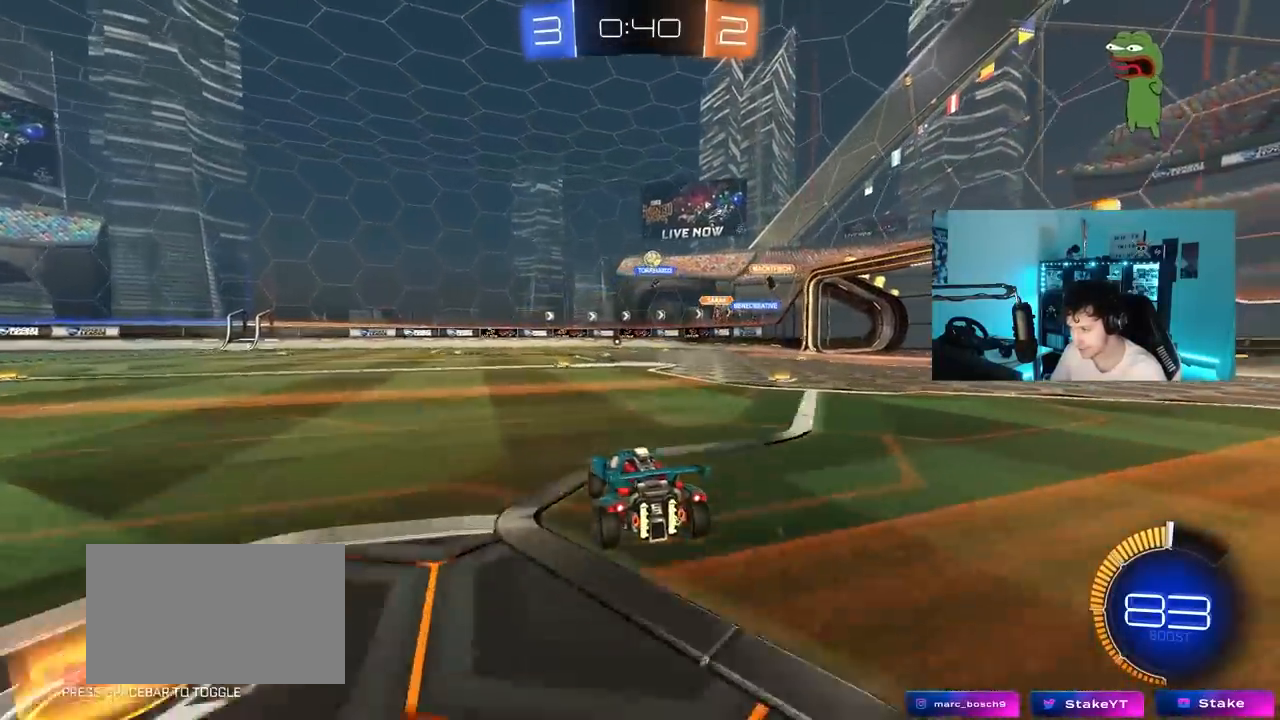
{"keys": ["a"], "mouse_move": "still", "events": [[67, "d", "up"], [150, "d", "down"], [200, "w", "up"], [300, "s", "down"], [350, "a", "down"], [350, "d", "up"], [383, "s", "up"], [433, "shift", "down"], [483, "shift", "up"]]}
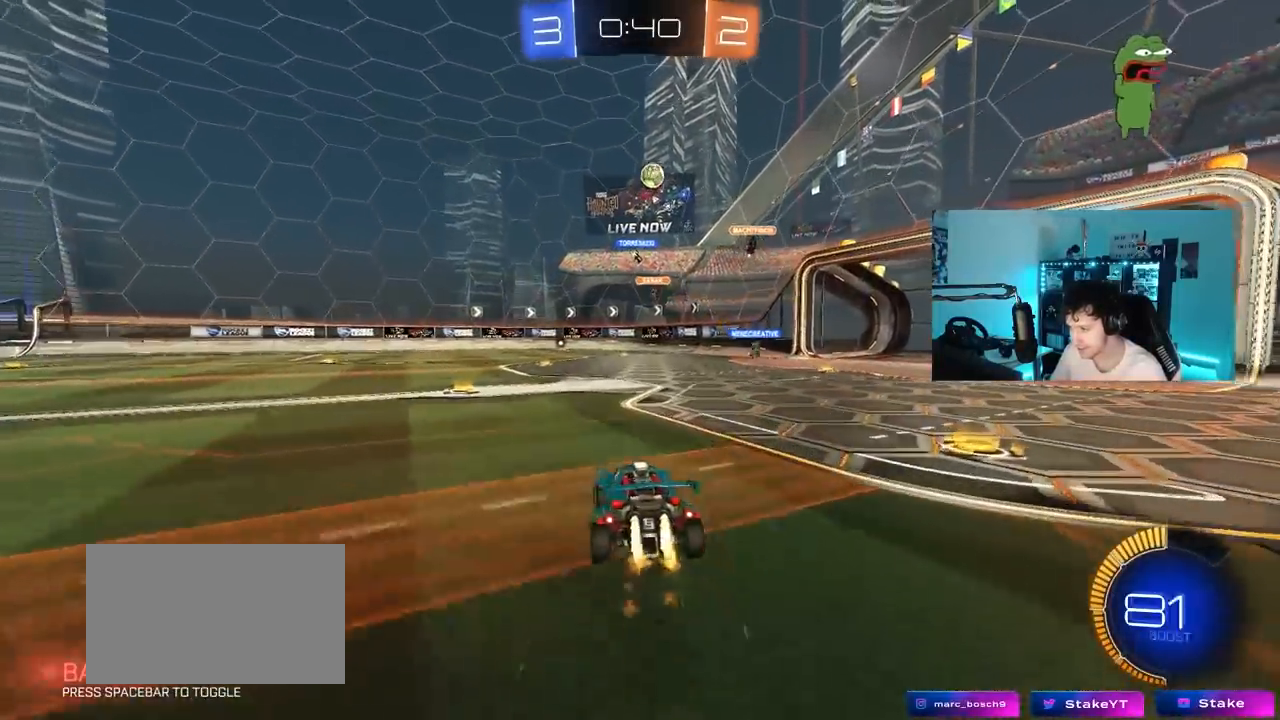
{"keys": ["a", "w"], "mouse_move": "still", "events": [[33, "w", "down"], [133, "a", "up"], [267, "a", "down"]]}
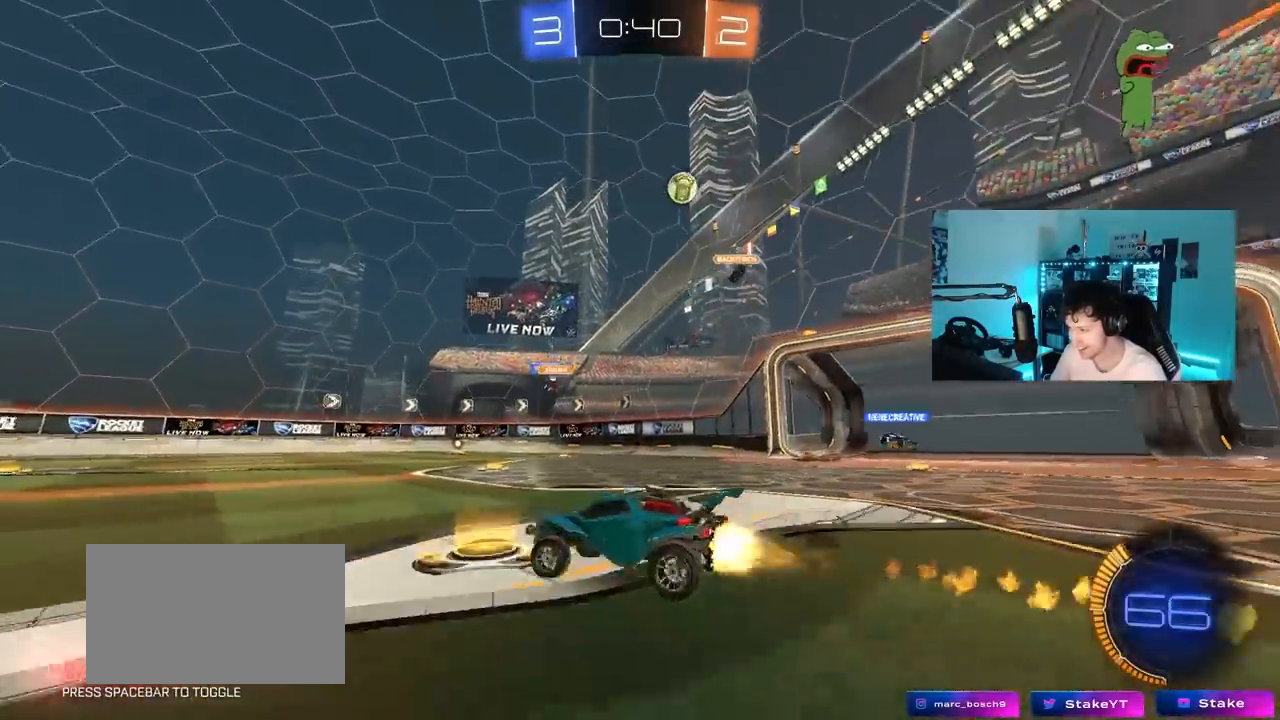
{"keys": ["a", "w"], "mouse_move": "still", "events": [[100, "shift", "down"], [183, "shift", "up"]]}
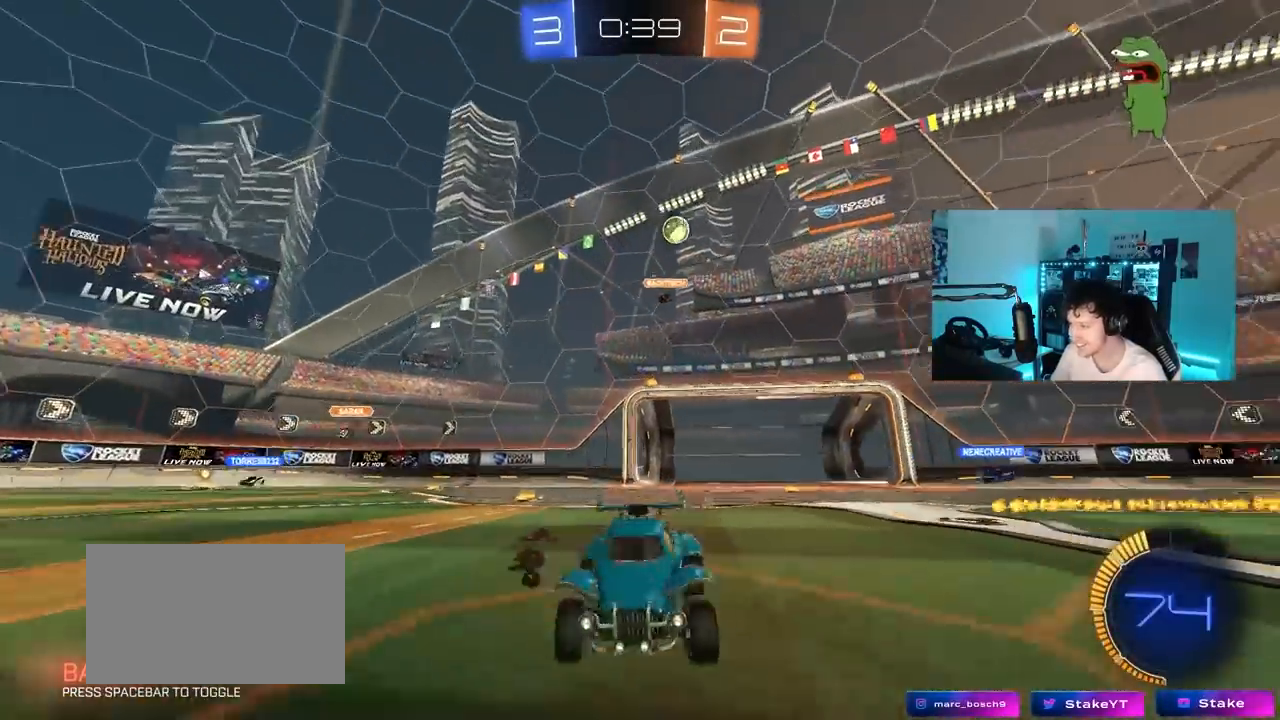
{"keys": ["a", "w"], "mouse_move": "still", "events": []}
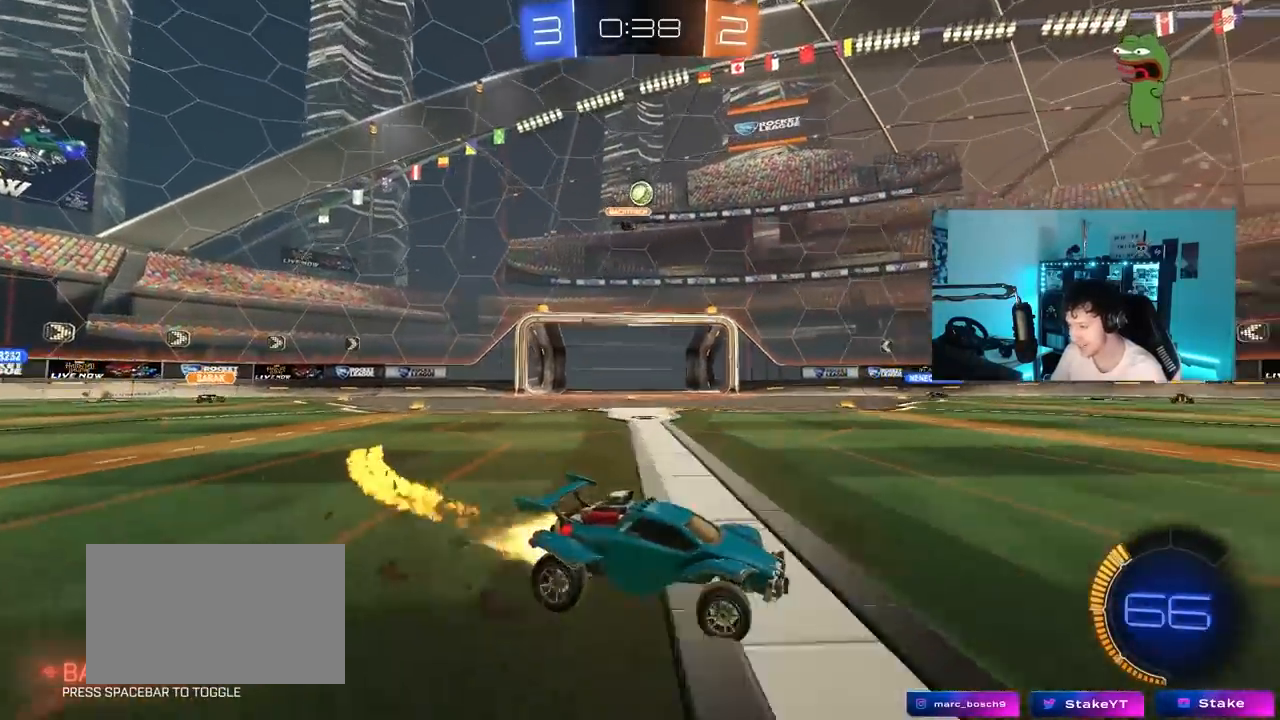
{"keys": ["a", "w"], "mouse_move": "still", "events": [[133, "a", "up"], [450, "a", "down"]]}
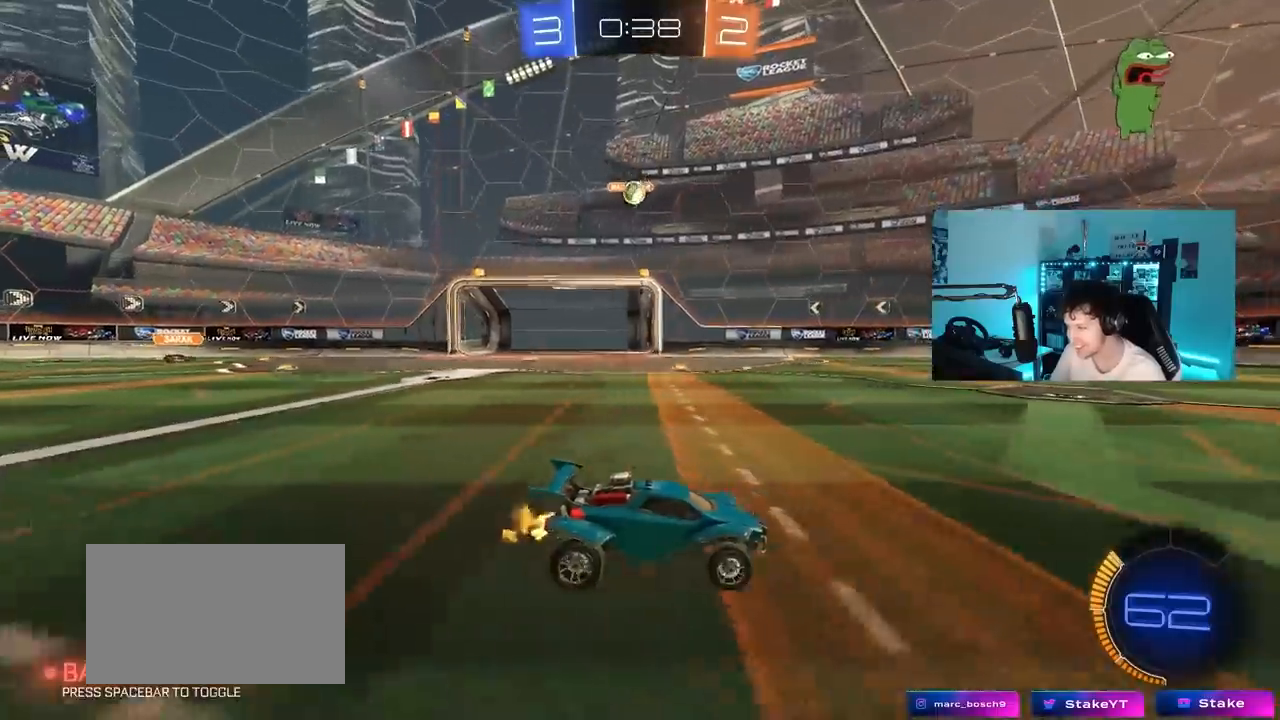
{"keys": ["d", "w"], "mouse_move": "still", "events": [[100, "a", "up"], [183, "d", "down"], [333, "d", "up"], [467, "d", "down"]]}
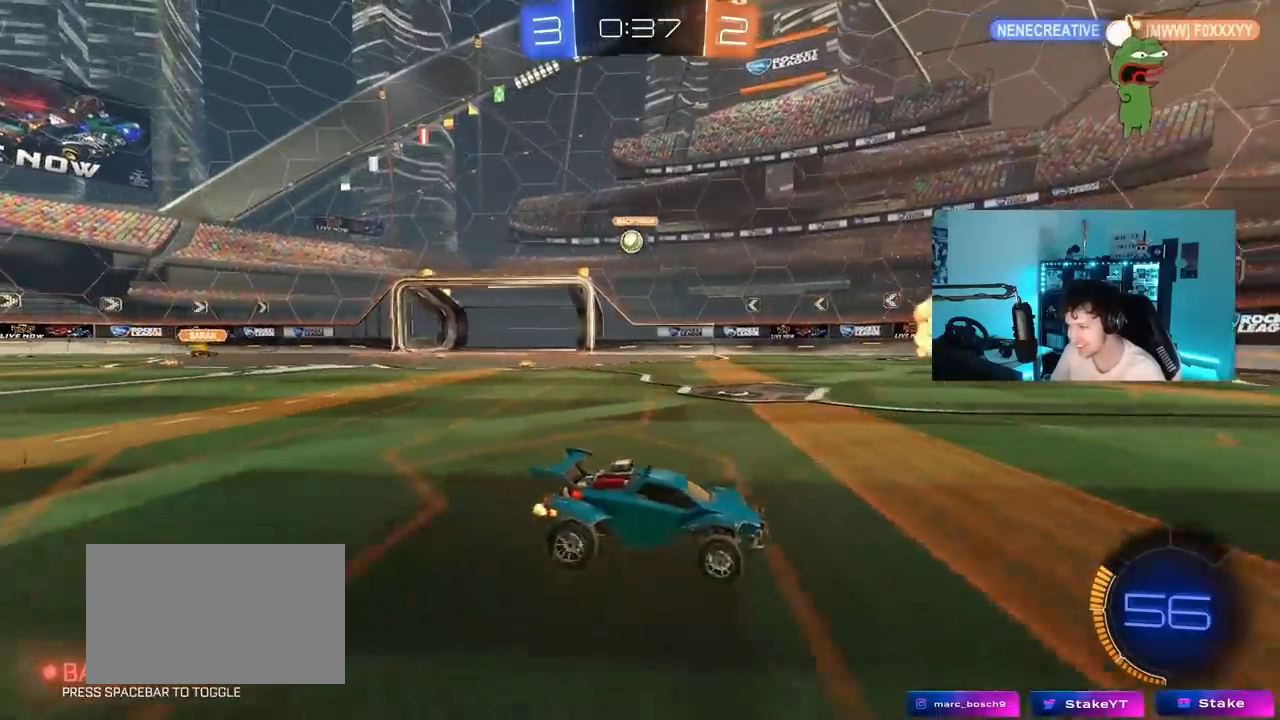
{"keys": ["a", "w"], "mouse_move": "still", "events": [[67, "d", "up"], [250, "a", "down"], [300, "w", "up"], [350, "shift", "down"], [433, "shift", "up"], [483, "w", "down"]]}
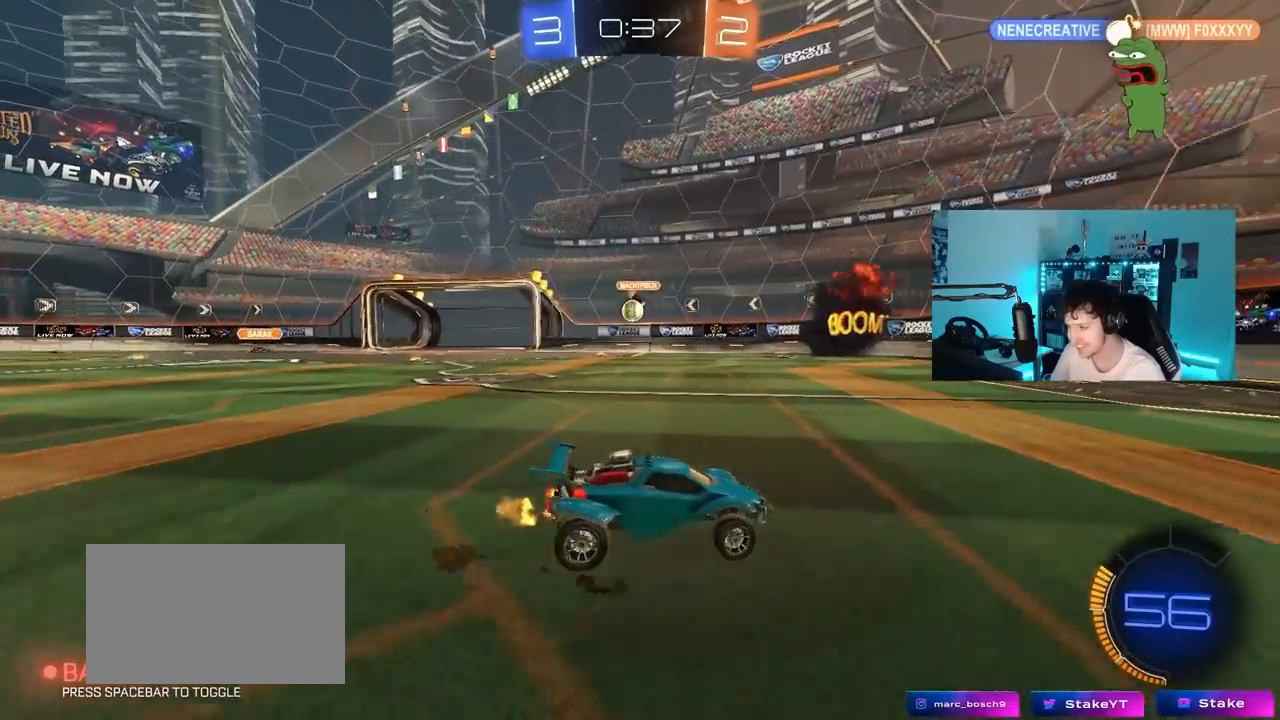
{"keys": ["a", "shift"], "mouse_move": "still", "events": [[267, "a", "up"], [400, "a", "down"], [500, "shift", "down"], [500, "w", "up"]]}
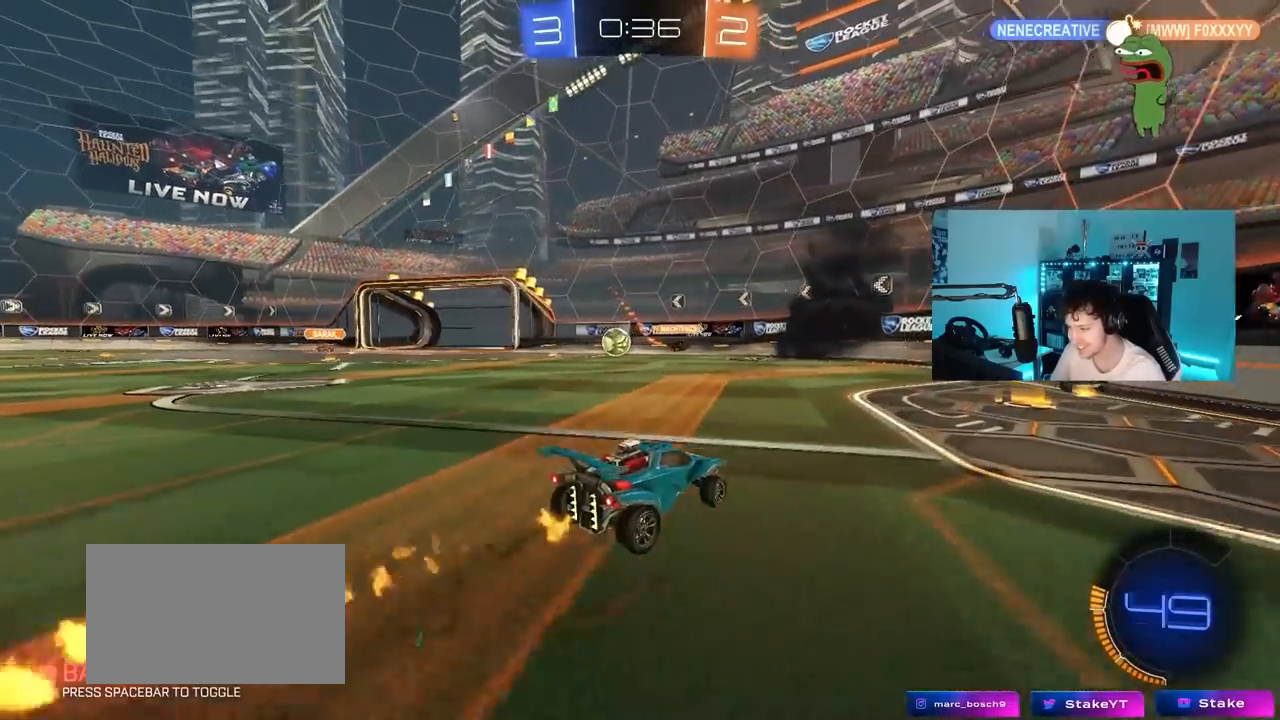
{"keys": ["a", "w"], "mouse_move": "still", "events": [[100, "s", "down"], [150, "shift", "up"], [383, "s", "up"], [467, "w", "down"]]}
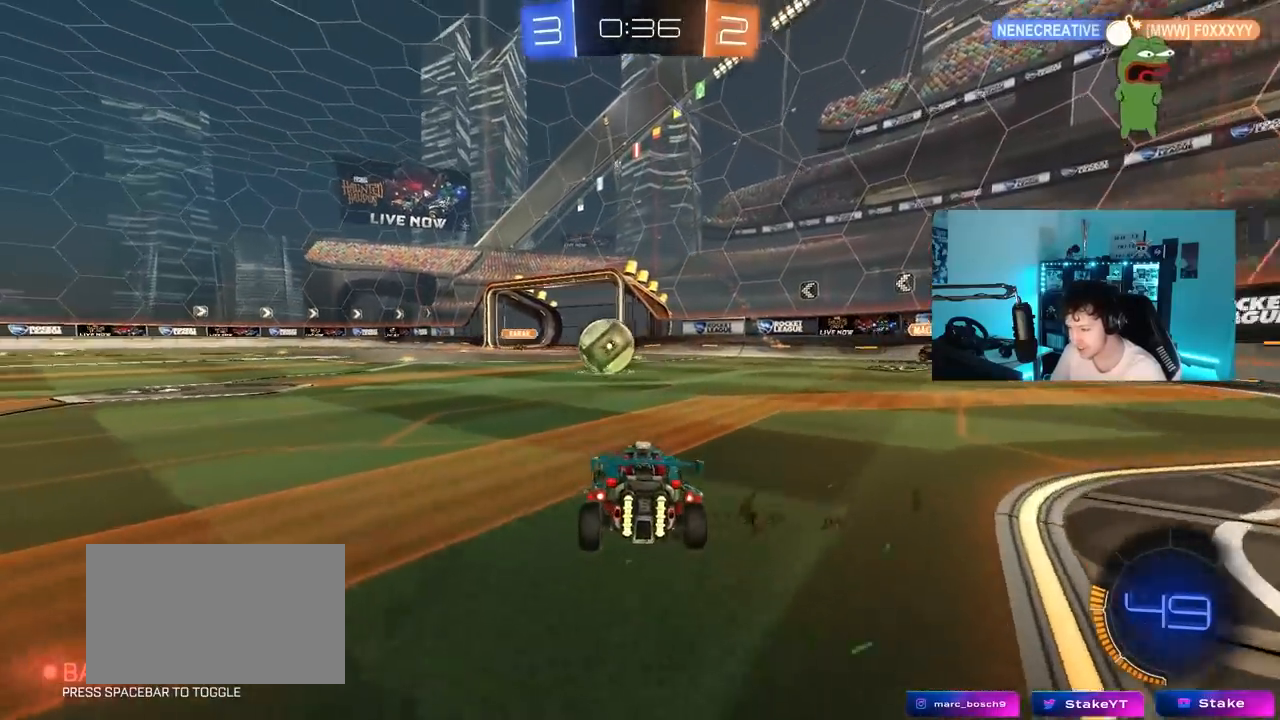
{"keys": ["d", "space", "w"], "mouse_move": "still", "events": [[17, "a", "up"], [117, "d", "down"], [117, "space", "down"], [250, "space", "up"], [300, "shift", "down"], [400, "shift", "up"], [400, "space", "down"]]}
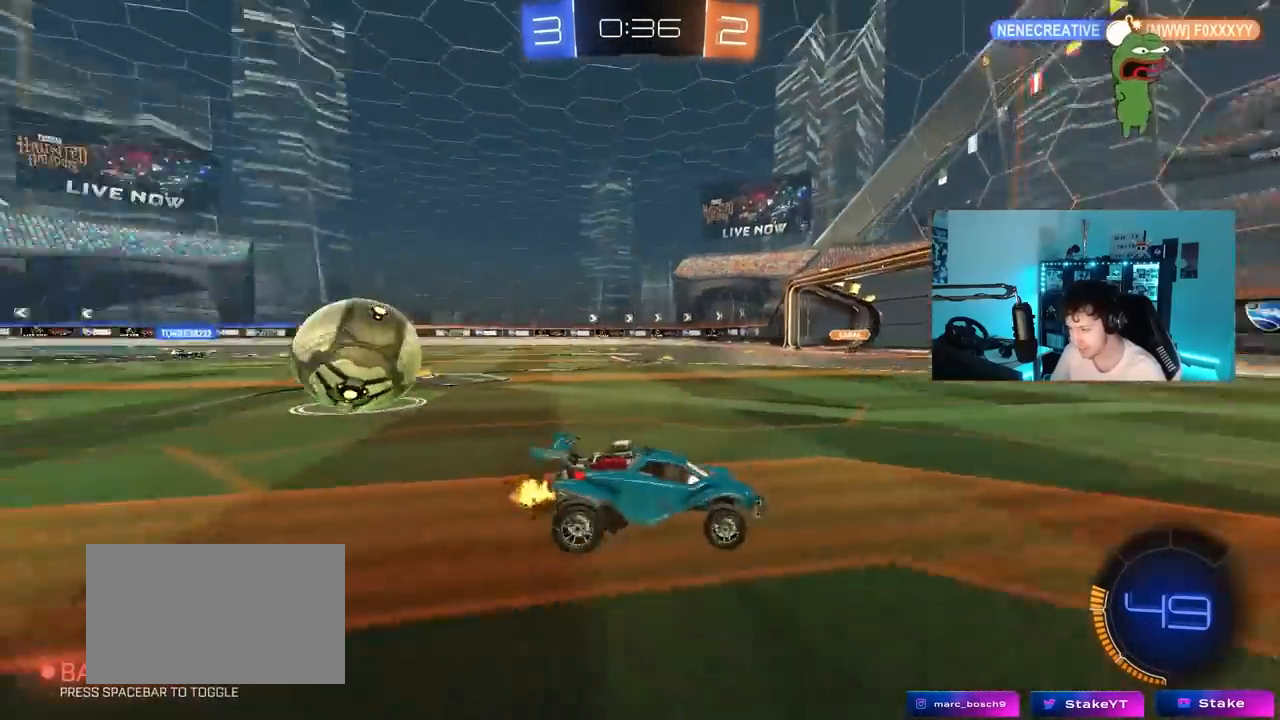
{"keys": ["w"], "mouse_move": "still", "events": [[133, "space", "up"], [500, "d", "up"]]}
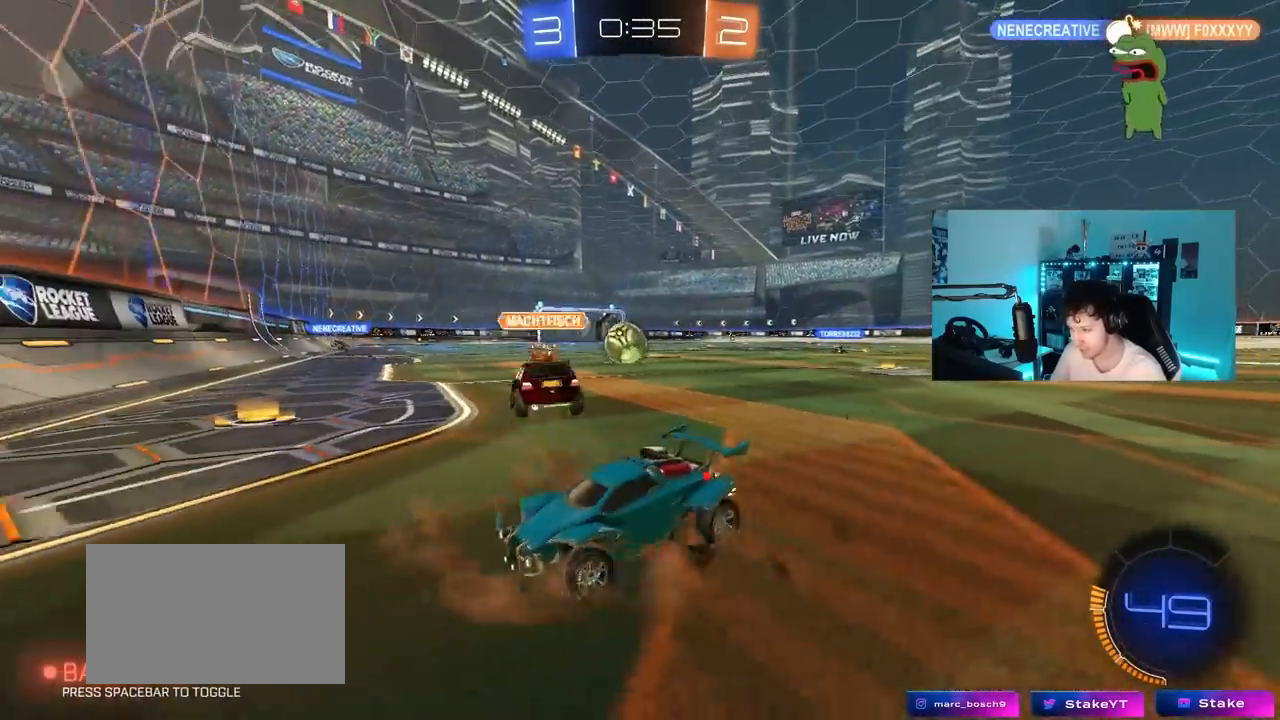
{"keys": ["d", "w"], "mouse_move": "still", "events": [[150, "d", "down"], [233, "shift", "down"], [333, "shift", "up"]]}
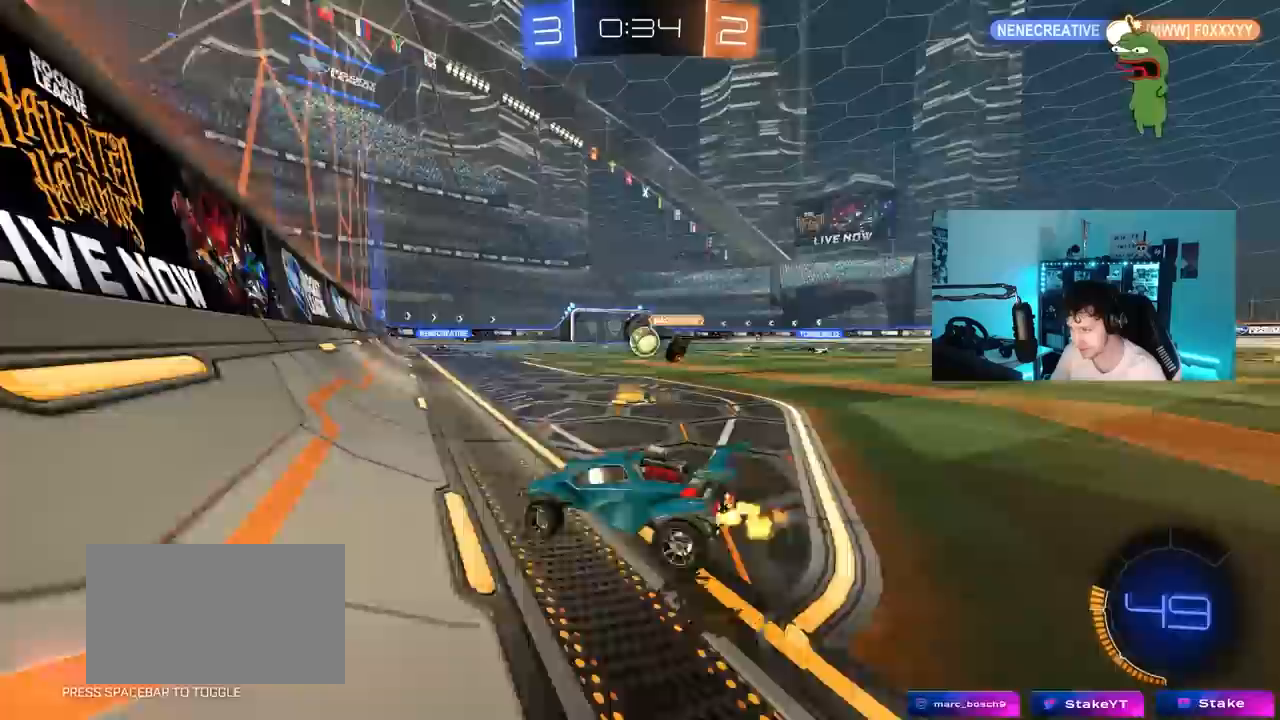
{"keys": ["d", "w"], "mouse_move": "still", "events": [[350, "d", "up"], [433, "d", "down"]]}
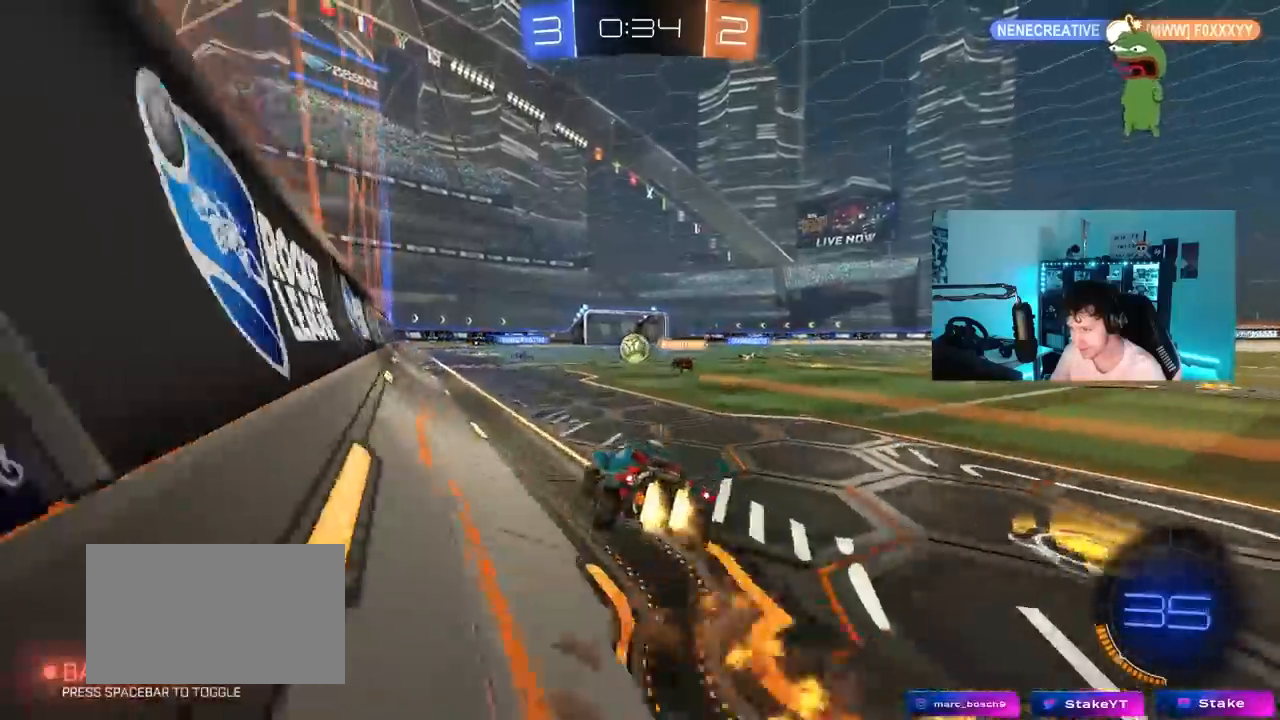
{"keys": ["w"], "mouse_move": "still", "events": [[33, "d", "up"], [33, "w", "up"], [133, "a", "down"], [167, "s", "down"], [267, "shift", "down"], [367, "a", "up"], [367, "s", "up"], [367, "shift", "up"], [500, "w", "down"]]}
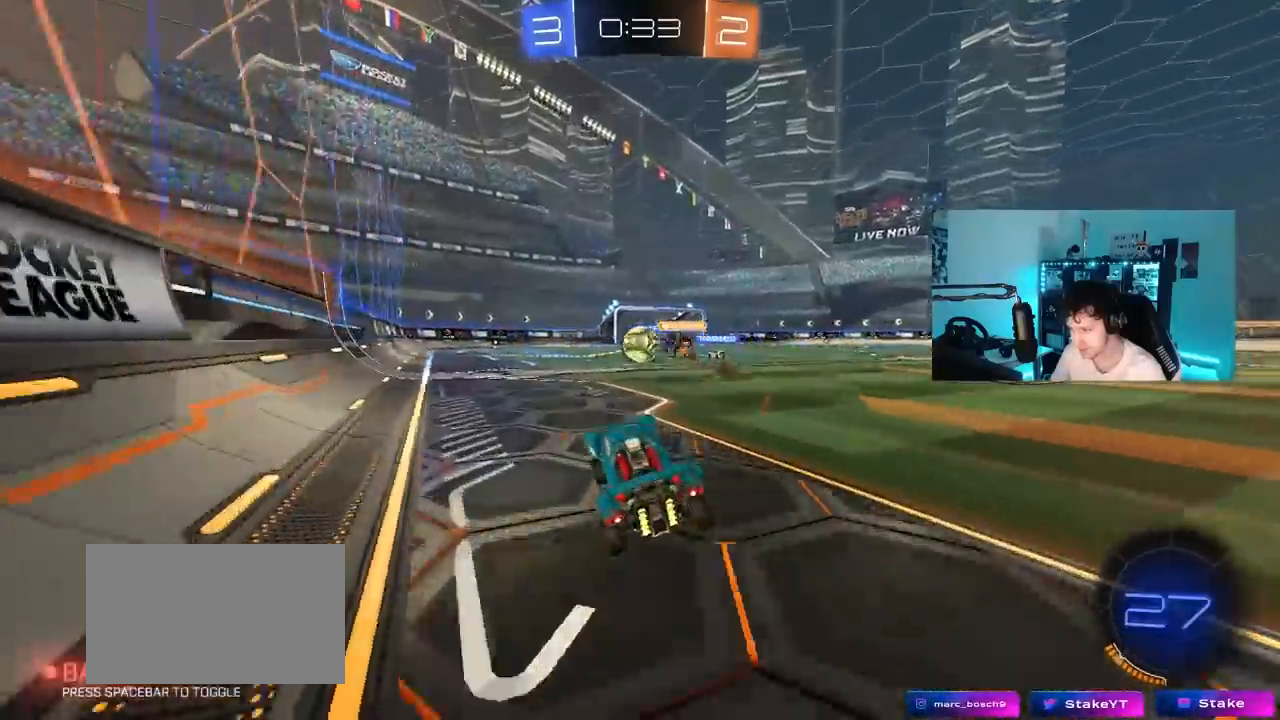
{"keys": [], "events": [[283, "d", "down"], [283, "w", "up"], [333, "s", "down"], [367, "s", "up"], [467, "d", "up"]]}
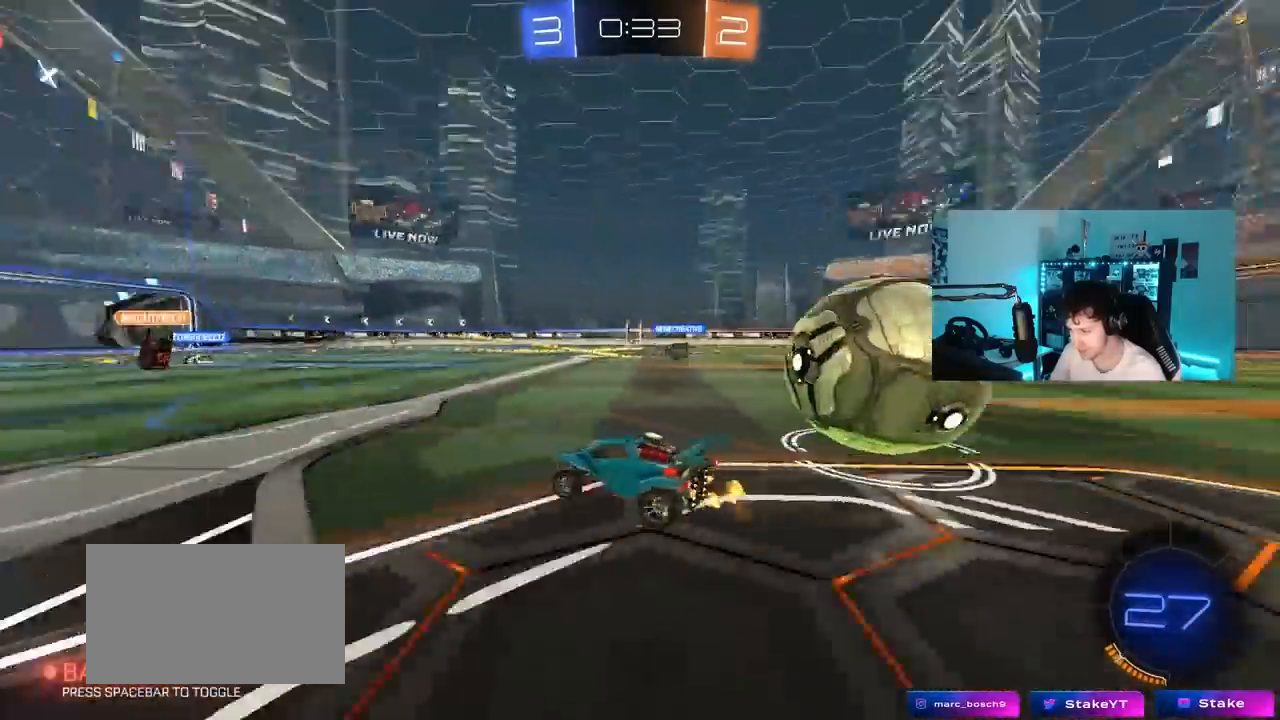
{"keys": ["a", "w"], "mouse_move": "still", "events": [[17, "a", "down"], [17, "w", "down"], [67, "shift", "down"], [200, "shift", "up"]]}
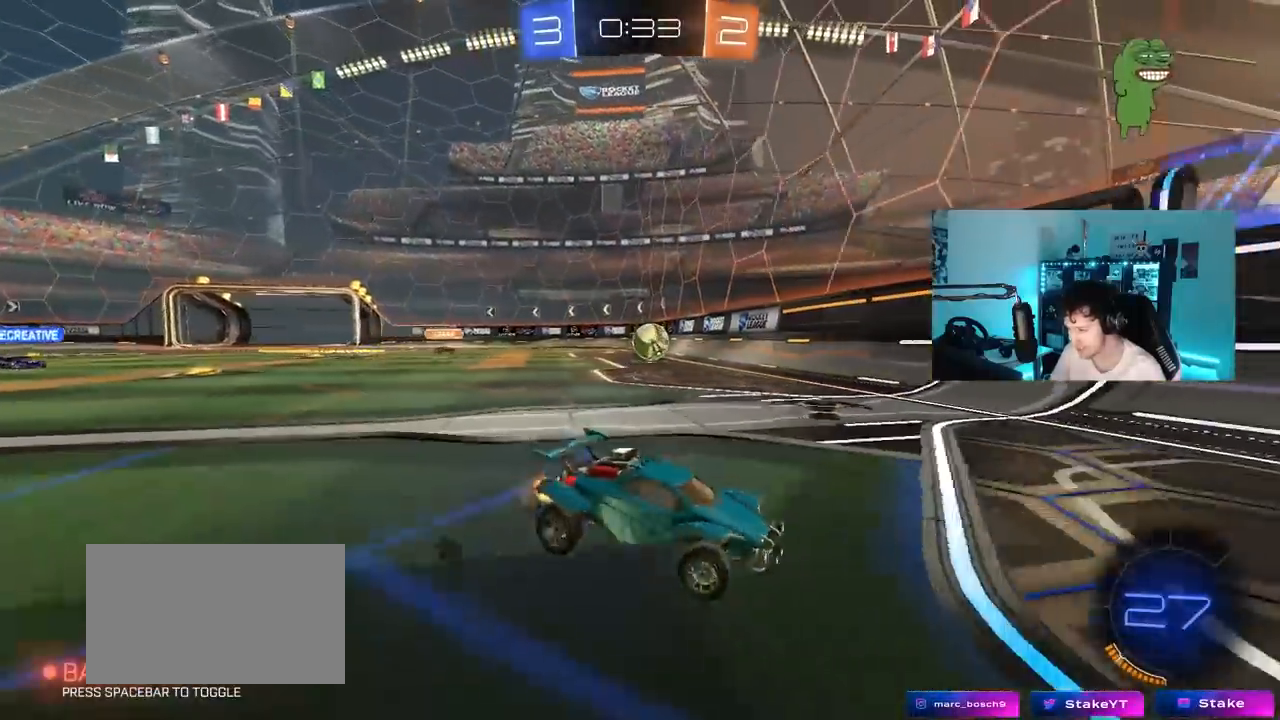
{"keys": ["w"], "mouse_move": "still", "events": [[133, "a", "up"]]}
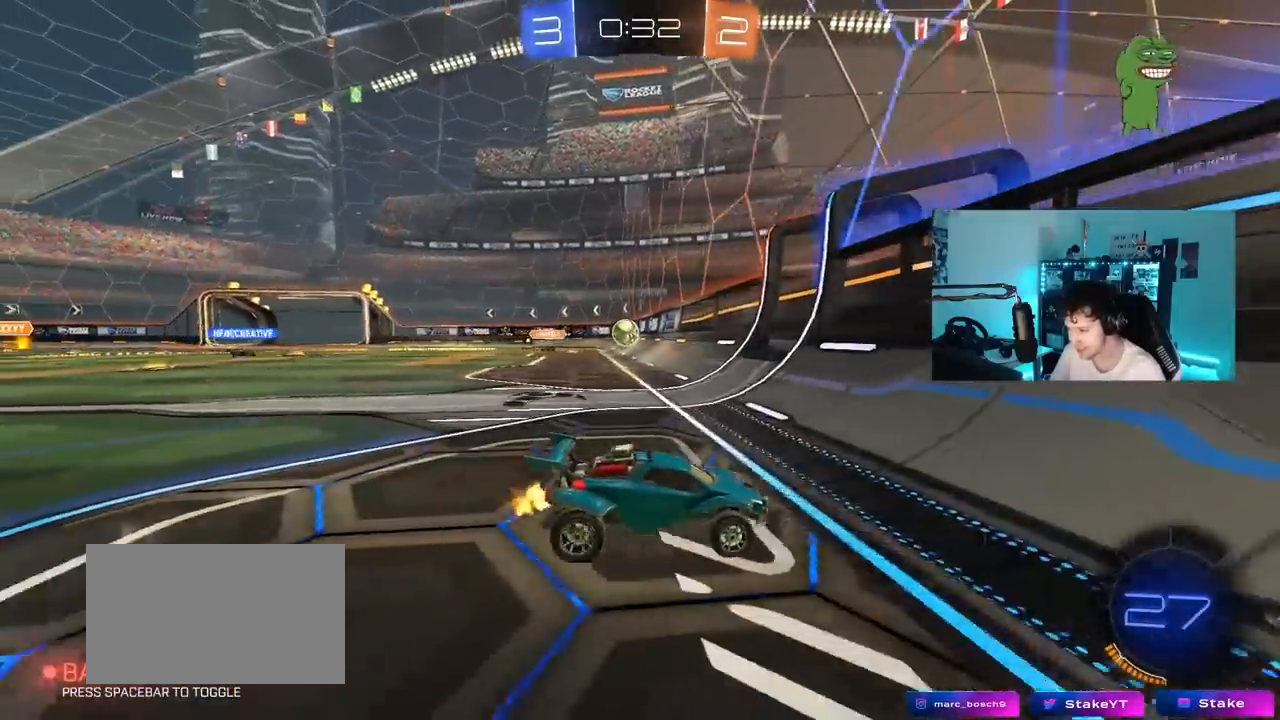
{"keys": ["w"], "mouse_move": "still", "events": [[50, "a", "down"], [150, "a", "up"], [333, "d", "down"], [417, "d", "up"]]}
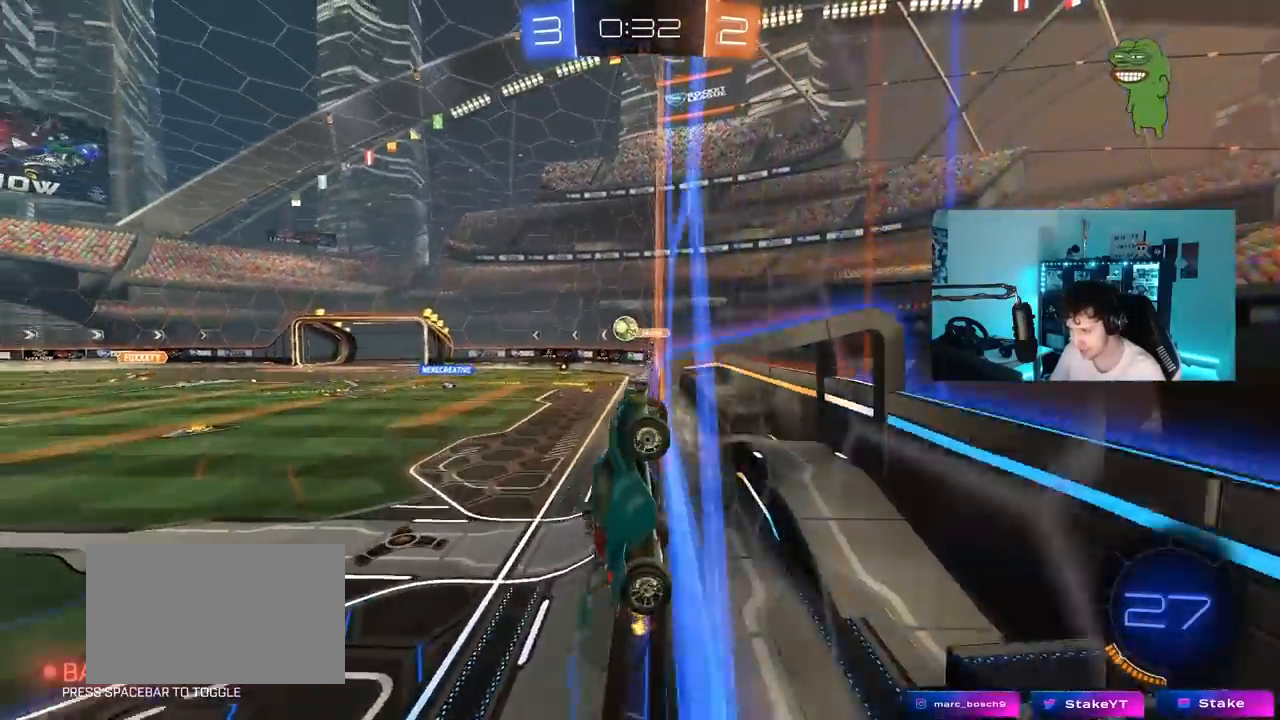
{"keys": ["d", "w"], "mouse_move": "still", "events": [[17, "a", "down"], [150, "a", "up"], [150, "d", "down"], [383, "shift", "down"], [450, "shift", "up"]]}
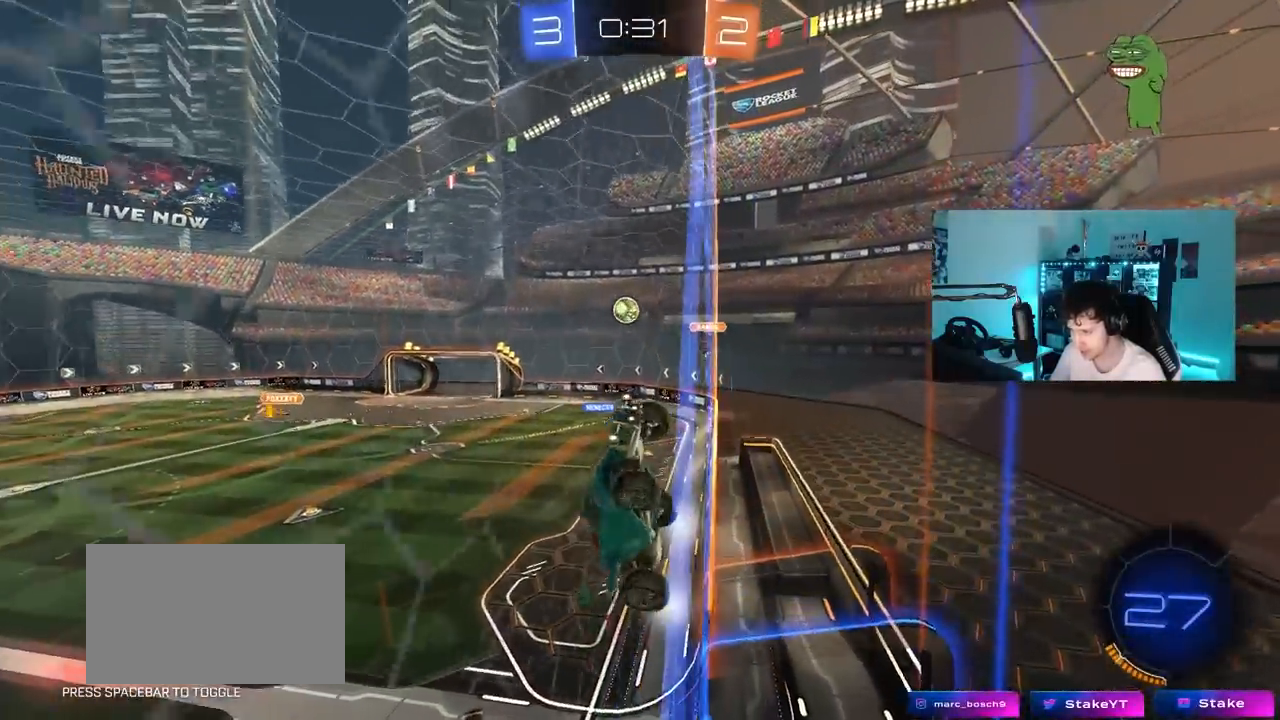
{"keys": ["d", "w"], "mouse_move": "still", "events": [[83, "shift", "down"], [167, "shift", "up"]]}
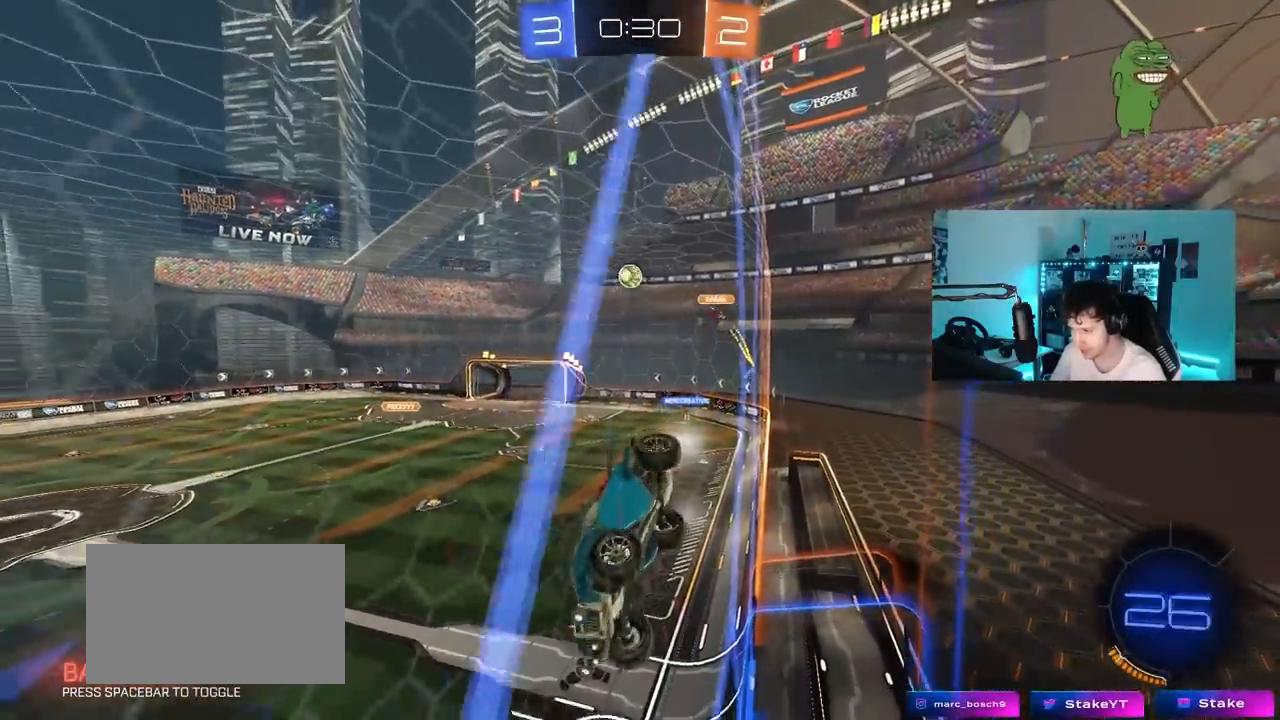
{"keys": ["a", "s"], "mouse_move": "still", "events": [[50, "d", "up"], [100, "space", "down"], [150, "w", "up"], [233, "shift", "down"], [233, "space", "up"], [283, "a", "down"], [283, "s", "down"], [467, "shift", "up"]]}
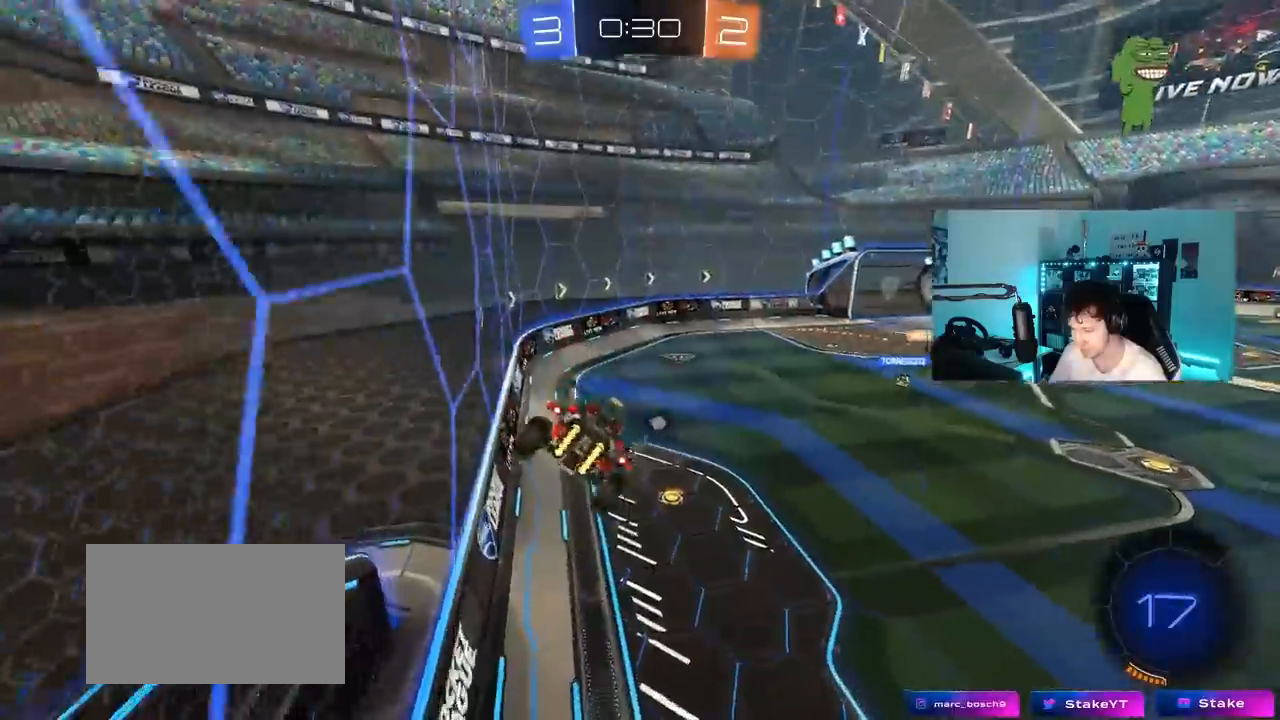
{"keys": ["w"], "mouse_move": "still", "events": [[17, "s", "up"], [67, "a", "up"], [300, "d", "down"], [383, "d", "up"], [433, "w", "down"]]}
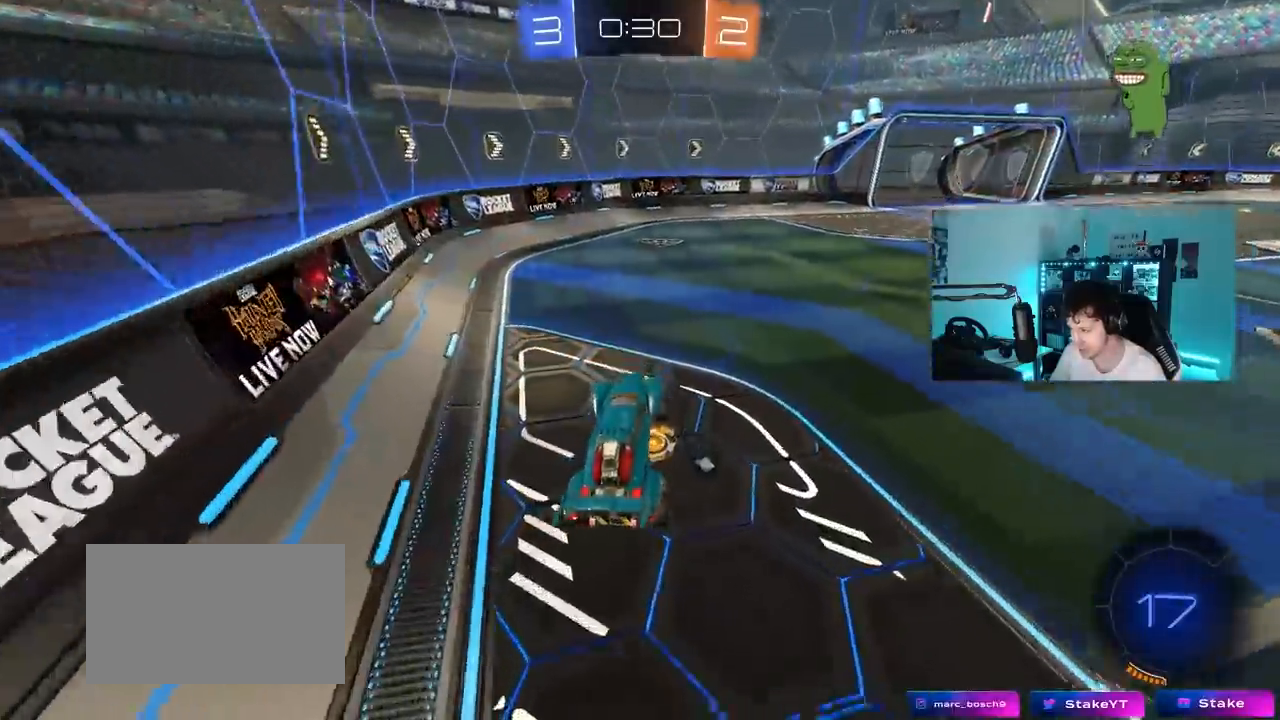
{"keys": ["d", "w"], "mouse_move": "still", "events": [[367, "space", "down"], [450, "d", "down"], [500, "space", "up"]]}